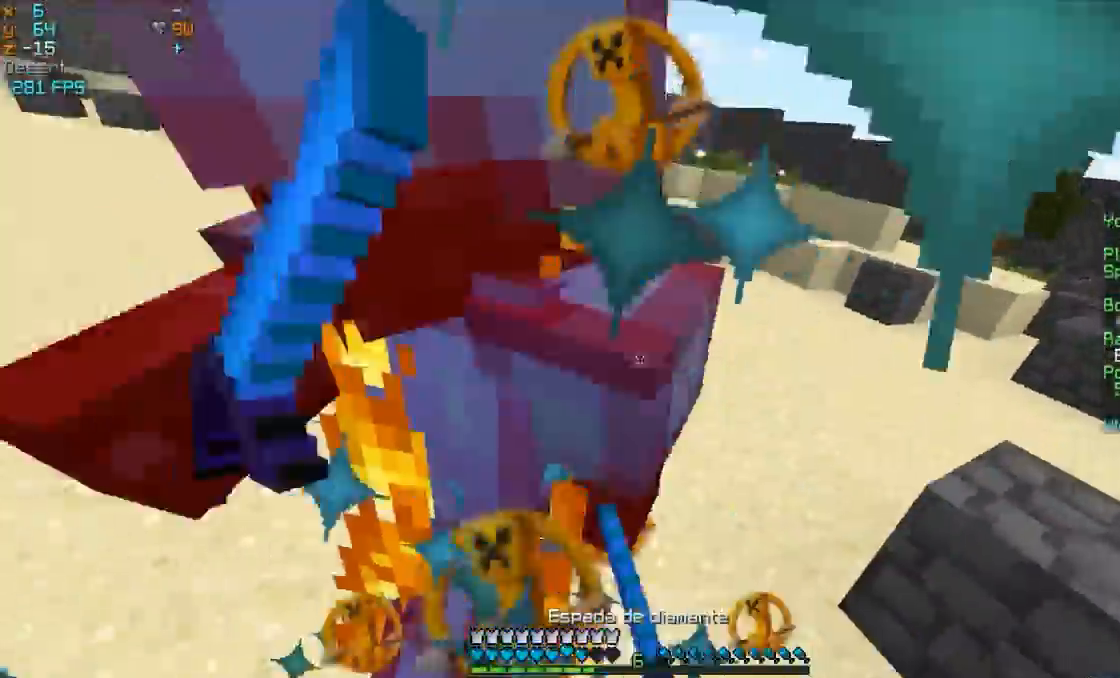
Gameplay with keyboard and mouse; each line is a JSON object with the keys and mouse buttons held at the frame after it. "events" lists presses ("down") and releases ("up") of "a", "d", "s", "w", "mouse_left" and "mouse_right" between this image and that frame as [ms after this image, input, new state], when the widget could be followed in between. "mouse_left", "mouse_right" = the "left", "right" buttons of the "mouse" list. No other keys are recorded. Fast repeated clicks can show as one long hold. Mouse movement is not recorded.
{"keys": ["w"], "mouse": [], "events": [[17, "w", "up"], [50, "d", "up"], [67, "mouse_left", "down"], [117, "mouse_left", "up"], [167, "a", "down"], [167, "mouse_left", "down"], [217, "w", "down"], [267, "a", "up"], [267, "mouse_left", "up"], [367, "mouse_left", "down"], [417, "mouse_left", "up"]]}
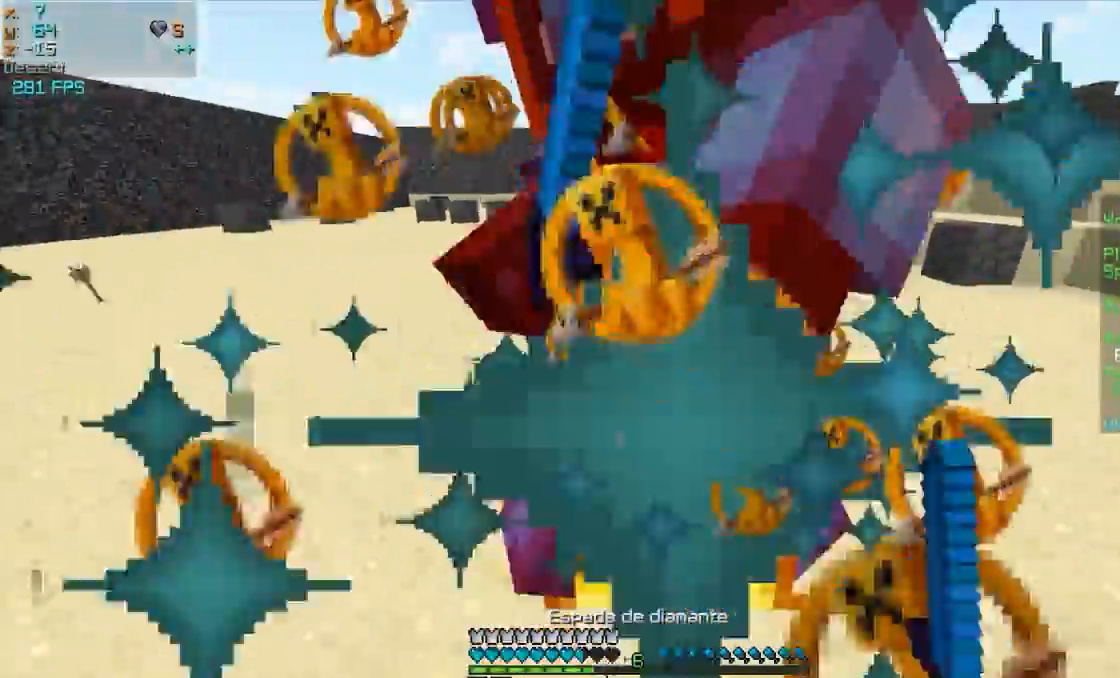
{"keys": ["w"], "mouse": ["left"], "events": [[17, "mouse_left", "down"], [67, "mouse_left", "up"], [117, "mouse_left", "down"], [217, "mouse_left", "up"], [267, "mouse_left", "down"], [317, "a", "down"], [317, "mouse_left", "up"], [417, "a", "up"], [417, "mouse_left", "down"]]}
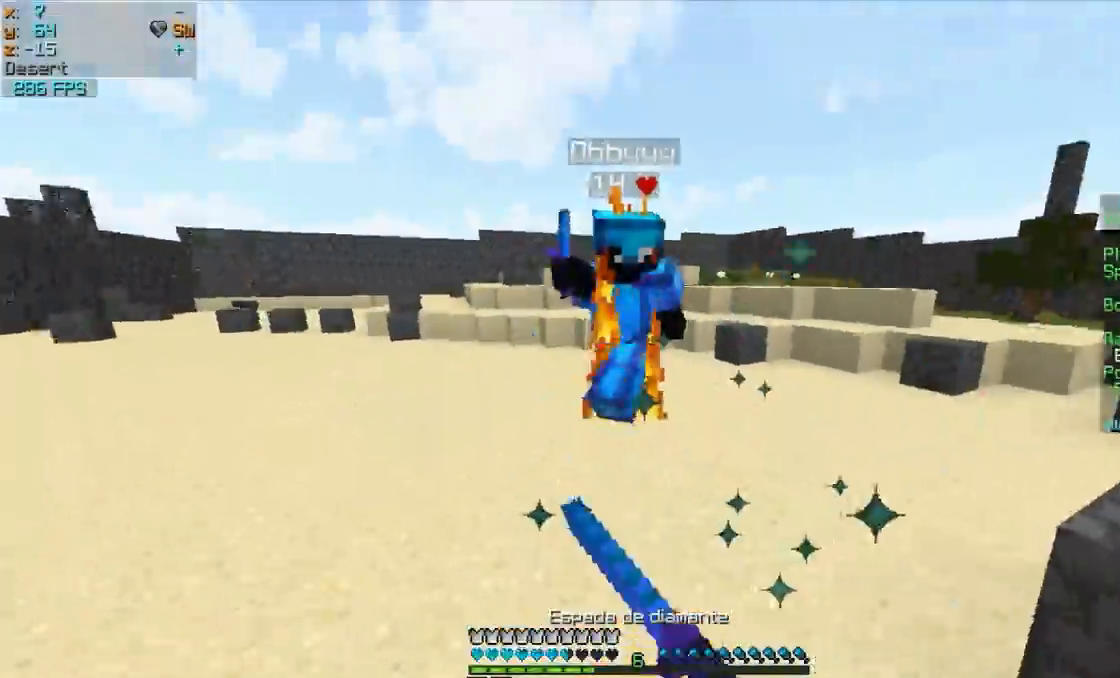
{"keys": ["w"], "mouse": [], "events": [[17, "mouse_left", "up"], [67, "mouse_left", "down"], [167, "mouse_left", "up"], [217, "mouse_left", "down"], [317, "mouse_left", "up"], [367, "mouse_left", "down"], [417, "mouse_left", "up"]]}
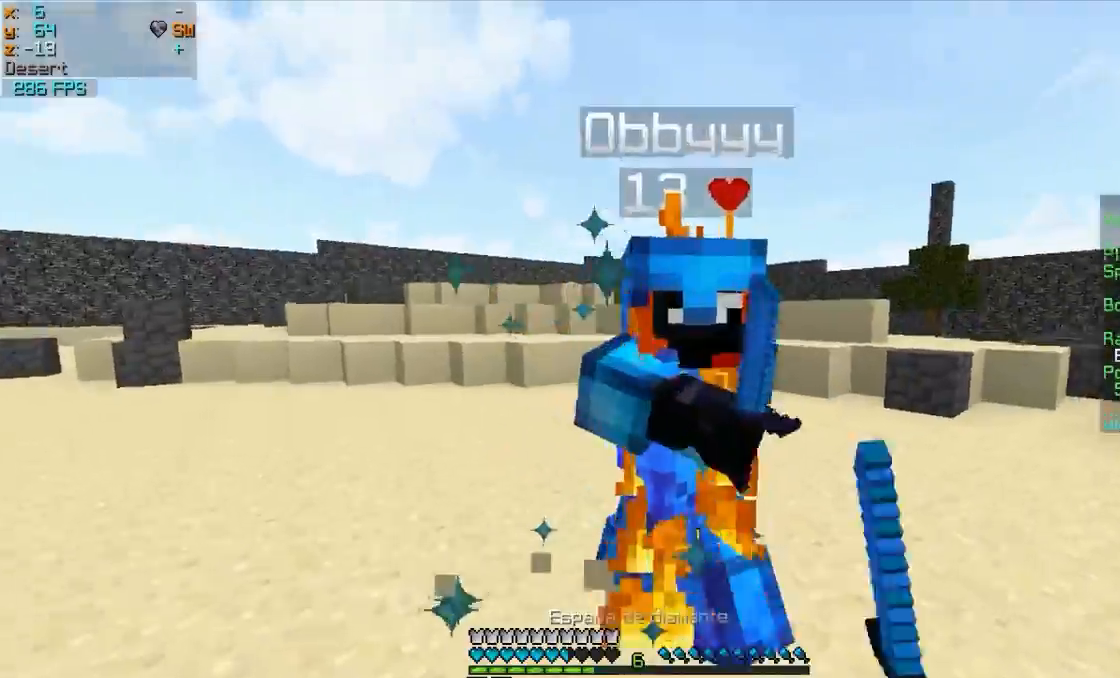
{"keys": ["a", "w"], "mouse": ["left"], "events": [[17, "mouse_left", "down"], [67, "a", "down"], [117, "mouse_left", "up"], [167, "mouse_left", "down"], [267, "mouse_left", "up"], [317, "mouse_left", "down"], [367, "mouse_left", "up"], [467, "mouse_left", "down"]]}
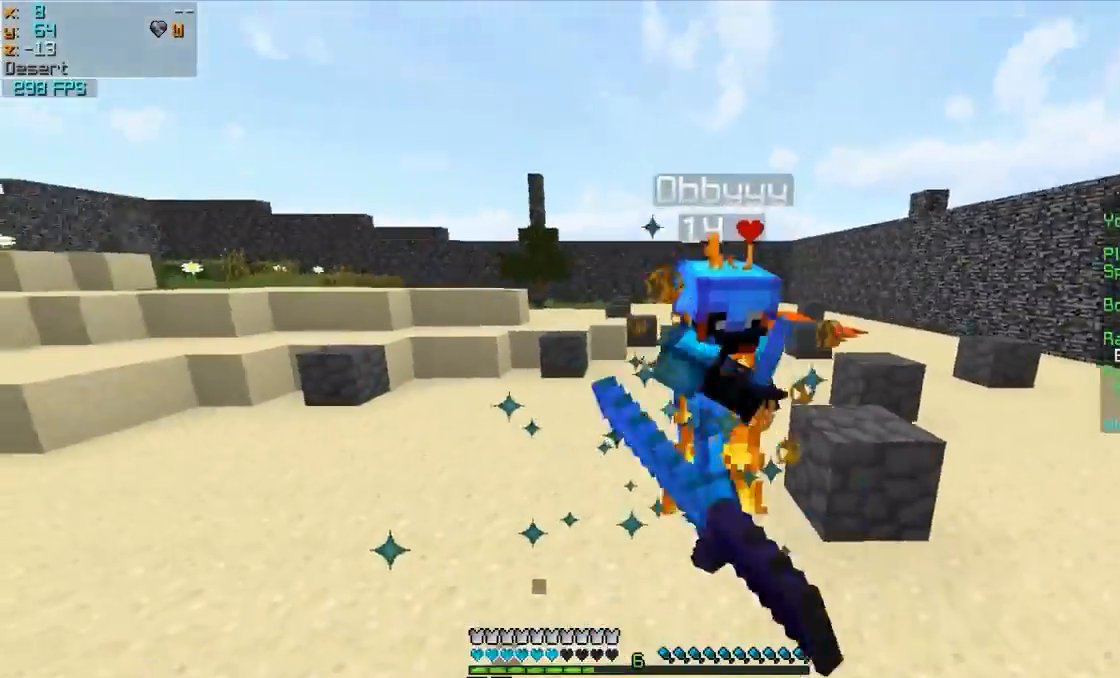
{"keys": ["d", "w"], "mouse": [], "events": [[17, "mouse_left", "up"], [117, "a", "up"], [117, "mouse_left", "down"], [167, "mouse_left", "up"], [267, "mouse_left", "down"], [317, "mouse_left", "up"], [367, "d", "down"], [417, "mouse_left", "down"], [467, "mouse_left", "up"]]}
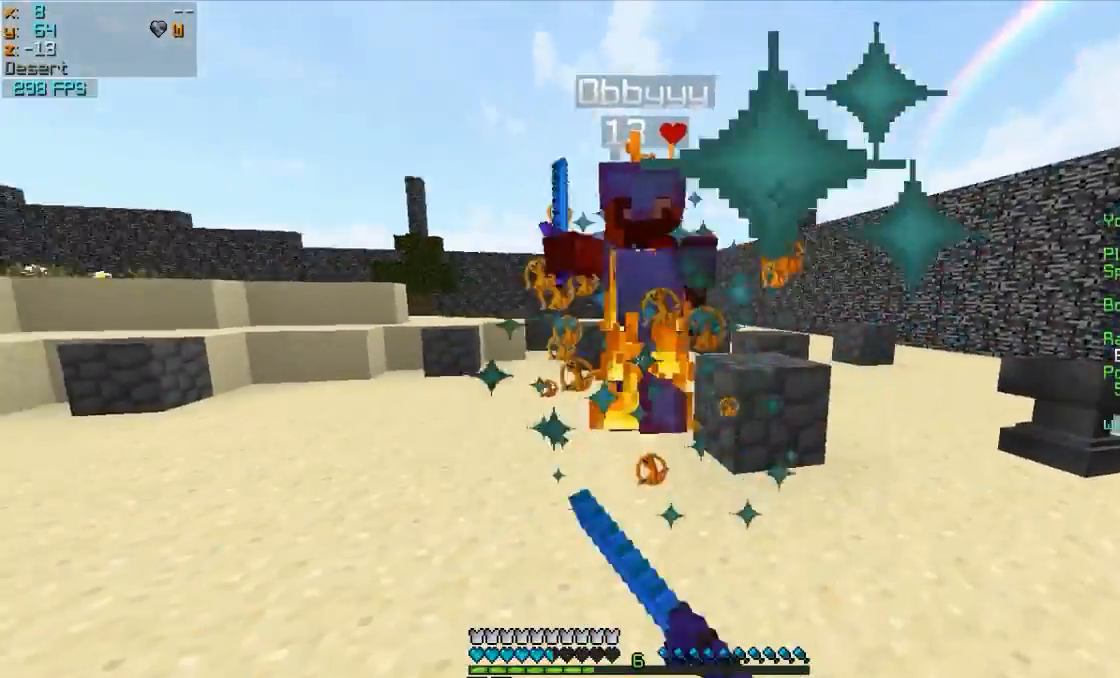
{"keys": ["d"], "mouse": [], "events": [[17, "mouse_left", "down"], [67, "mouse_left", "up"], [167, "mouse_left", "down"], [217, "mouse_left", "up"], [317, "mouse_left", "down"], [367, "mouse_left", "up"], [367, "w", "up"], [400, "mouse_left", "down"], [467, "mouse_left", "up"]]}
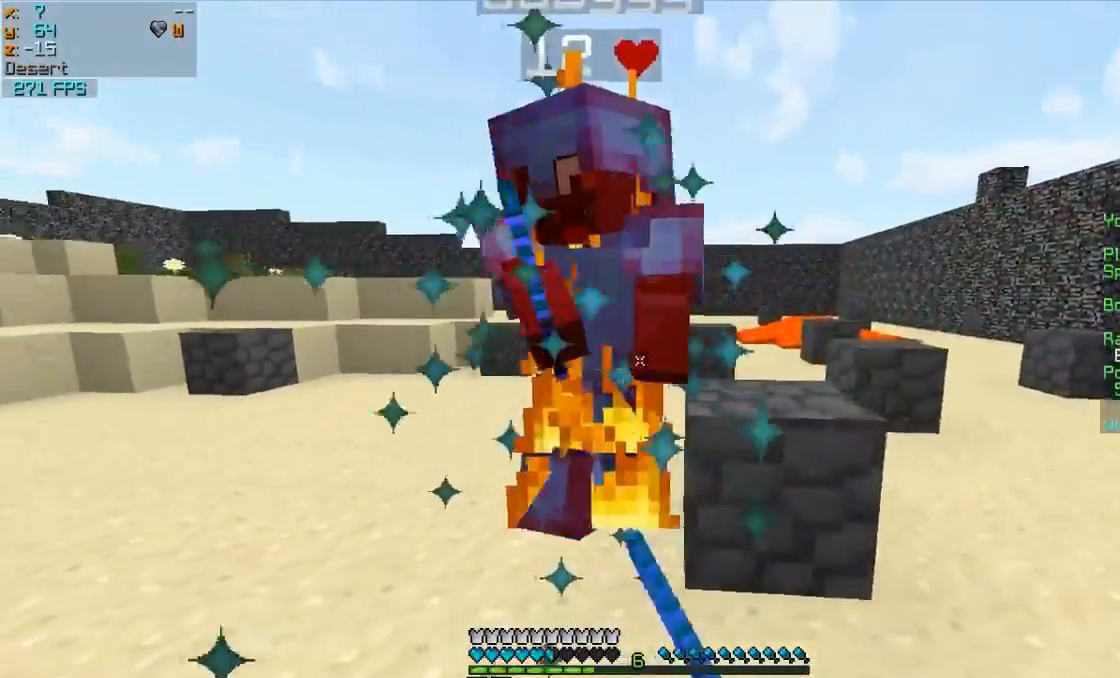
{"keys": ["d", "s"], "mouse": [], "events": [[17, "mouse_left", "down"], [17, "s", "down"], [67, "mouse_left", "up"], [117, "mouse_left", "down"], [167, "mouse_left", "up"], [167, "s", "up"], [217, "mouse_left", "down"], [267, "mouse_left", "up"], [317, "mouse_right", "down"], [417, "mouse_right", "up"], [417, "s", "down"]]}
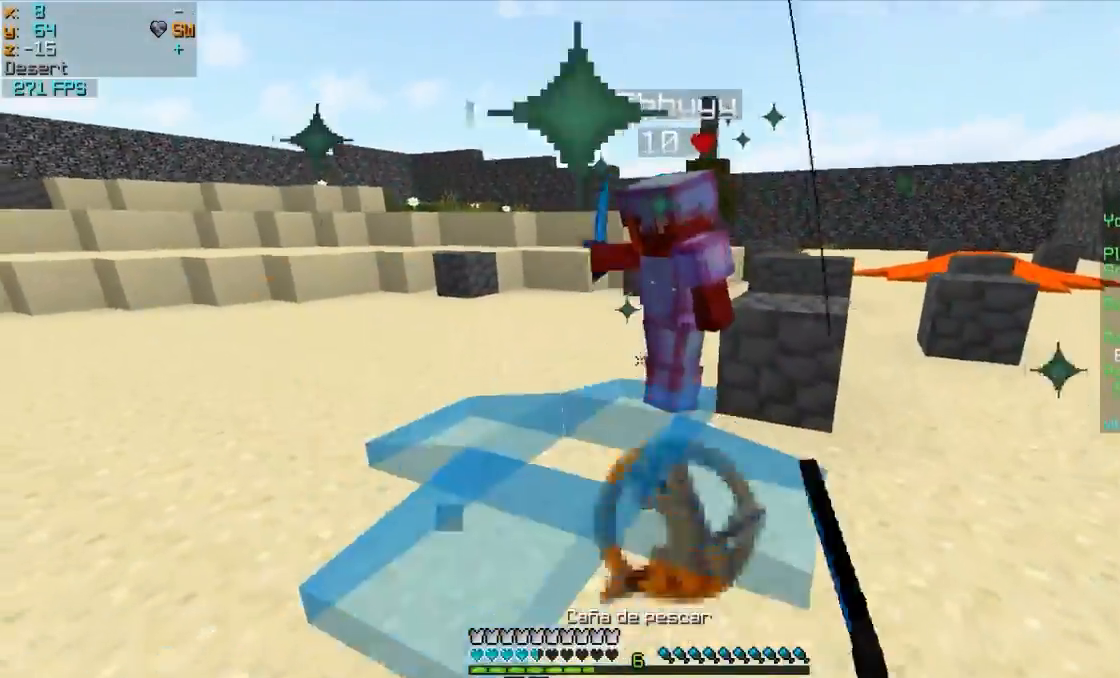
{"keys": ["s"], "mouse": ["left", "right"], "events": [[117, "d", "up"], [217, "mouse_left", "down"], [217, "mouse_right", "down"], [367, "mouse_left", "up"], [417, "mouse_left", "down"]]}
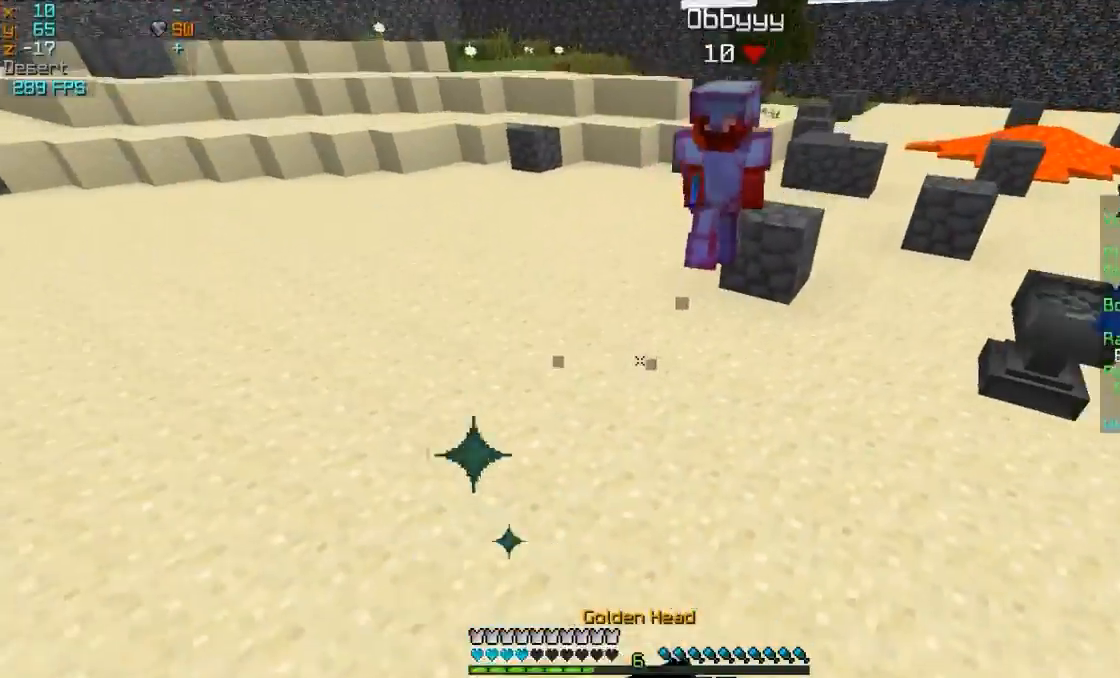
{"keys": ["d"], "mouse": ["right"], "events": [[67, "mouse_left", "up"], [117, "mouse_left", "down"], [217, "mouse_left", "up"], [317, "mouse_left", "down"], [367, "d", "down"], [417, "mouse_left", "up"], [467, "s", "up"]]}
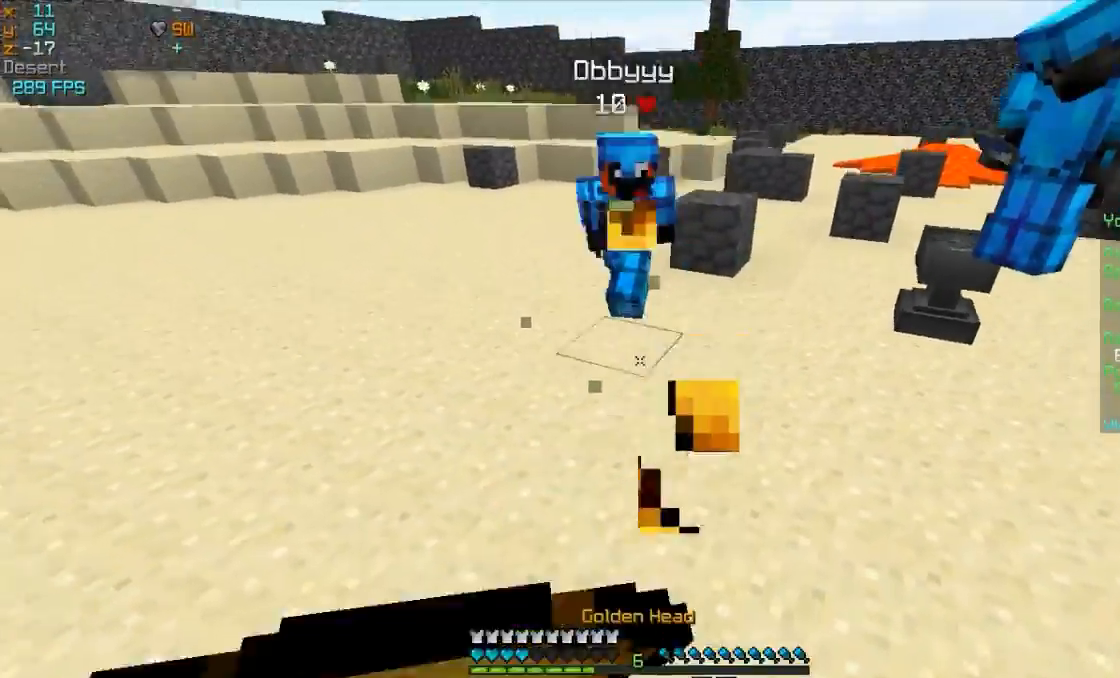
{"keys": ["w"], "mouse": ["left", "right"], "events": [[17, "mouse_left", "down"], [67, "w", "down"], [117, "mouse_left", "up"], [217, "d", "up"], [217, "mouse_left", "down"], [317, "mouse_left", "up"], [417, "mouse_left", "down"]]}
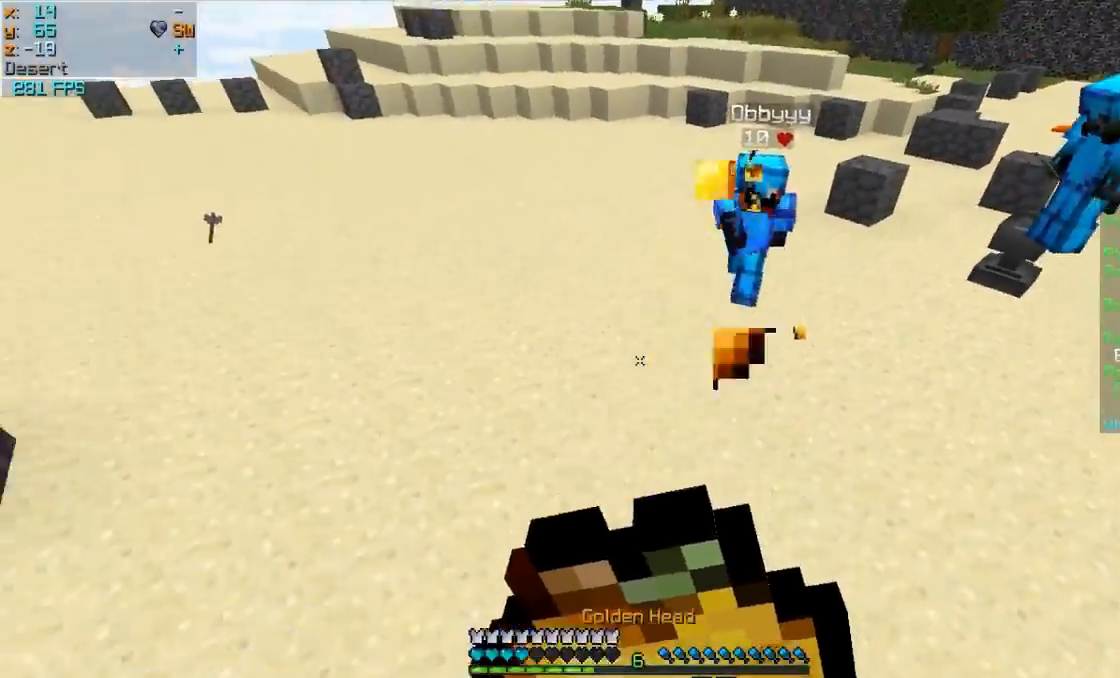
{"keys": ["w"], "mouse": [], "events": [[17, "mouse_left", "up"], [117, "mouse_left", "down"], [217, "mouse_left", "up"], [317, "mouse_left", "down"], [467, "mouse_left", "up"], [467, "mouse_right", "up"]]}
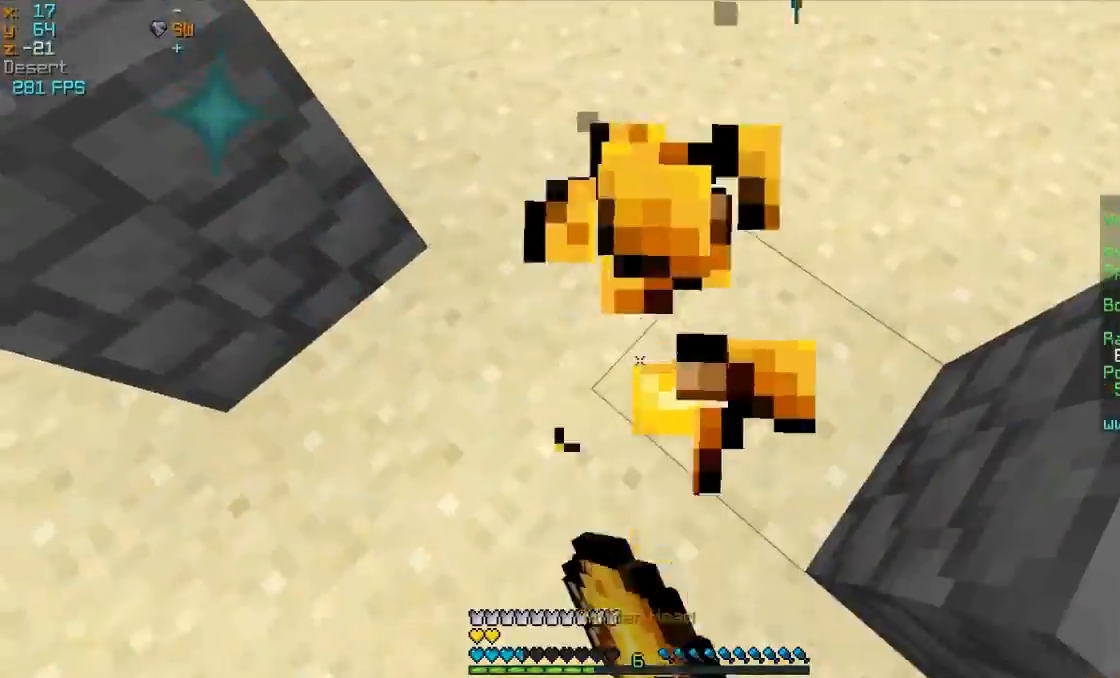
{"keys": ["w"], "mouse": ["right"], "events": [[117, "mouse_right", "down"], [167, "mouse_right", "up"], [217, "mouse_right", "down"], [317, "mouse_right", "up"], [467, "mouse_right", "down"]]}
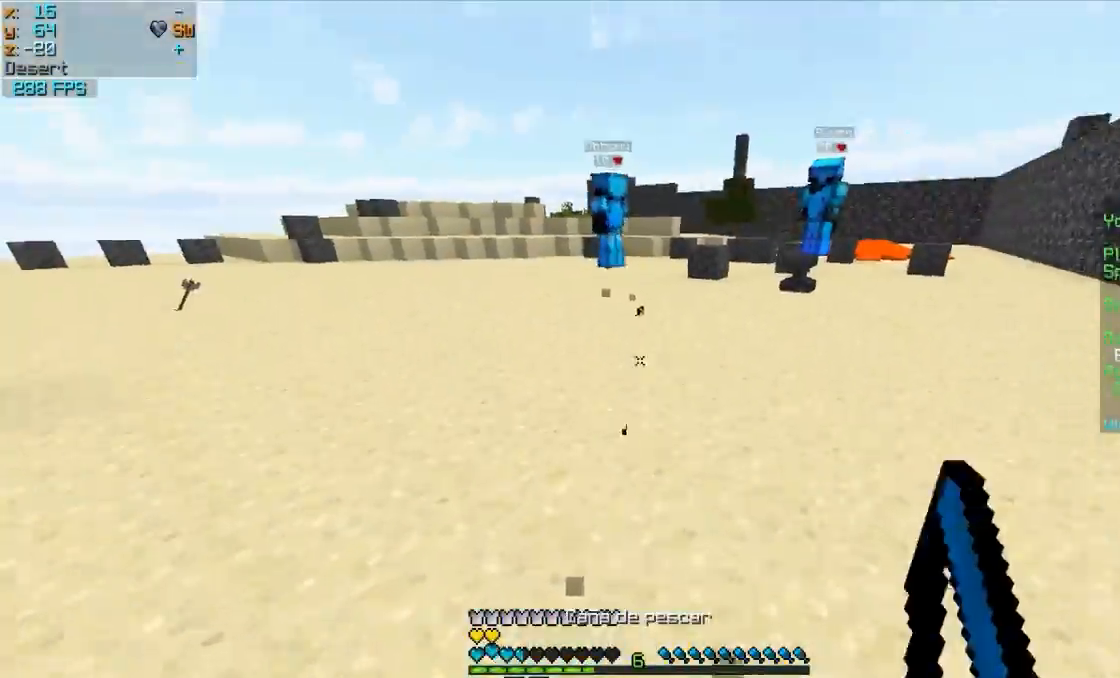
{"keys": ["w"], "mouse": ["right"], "events": [[67, "mouse_right", "up"], [317, "mouse_right", "down"], [417, "mouse_right", "up"], [467, "mouse_right", "down"]]}
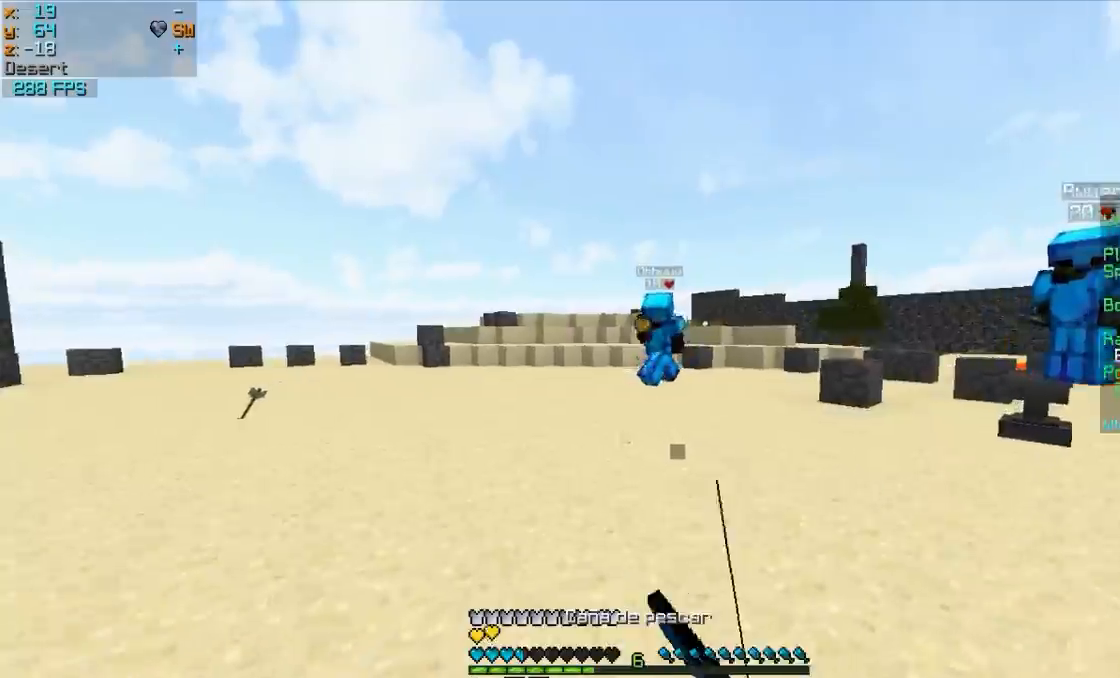
{"keys": ["w"], "mouse": ["right"], "events": [[67, "mouse_right", "up"], [467, "mouse_right", "down"]]}
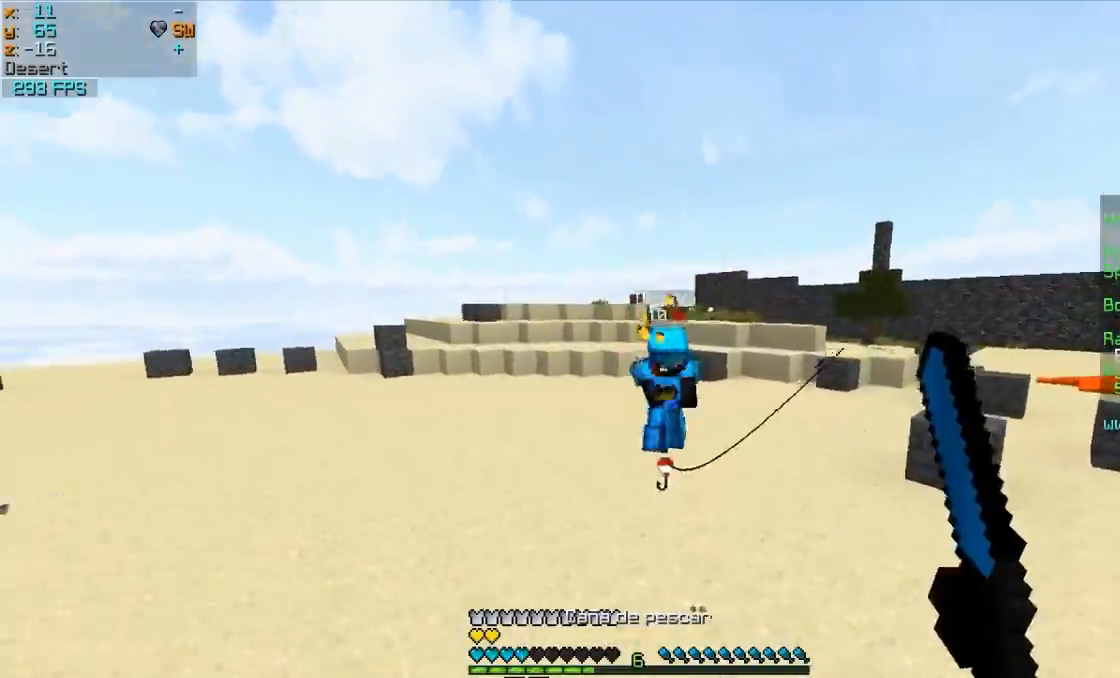
{"keys": ["w"], "mouse": ["left"], "events": [[17, "d", "down"], [17, "mouse_right", "up"], [117, "mouse_right", "down"], [217, "mouse_right", "up"], [367, "d", "up"], [467, "mouse_left", "down"]]}
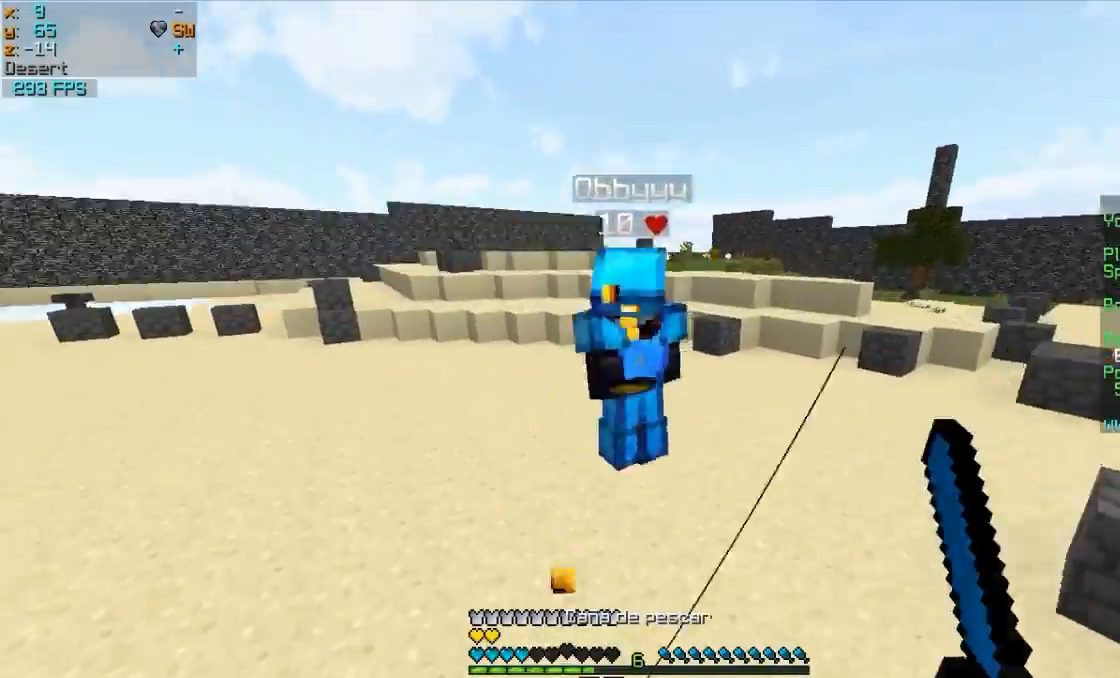
{"keys": ["a", "w"], "mouse": ["left"], "events": [[17, "mouse_left", "up"], [117, "d", "down"], [117, "mouse_left", "down"], [167, "mouse_left", "up"], [167, "w", "up"], [217, "mouse_left", "down"], [267, "mouse_left", "up"], [300, "mouse_left", "down"], [317, "w", "down"], [417, "a", "down"], [417, "d", "up"], [417, "mouse_left", "up"], [467, "mouse_left", "down"]]}
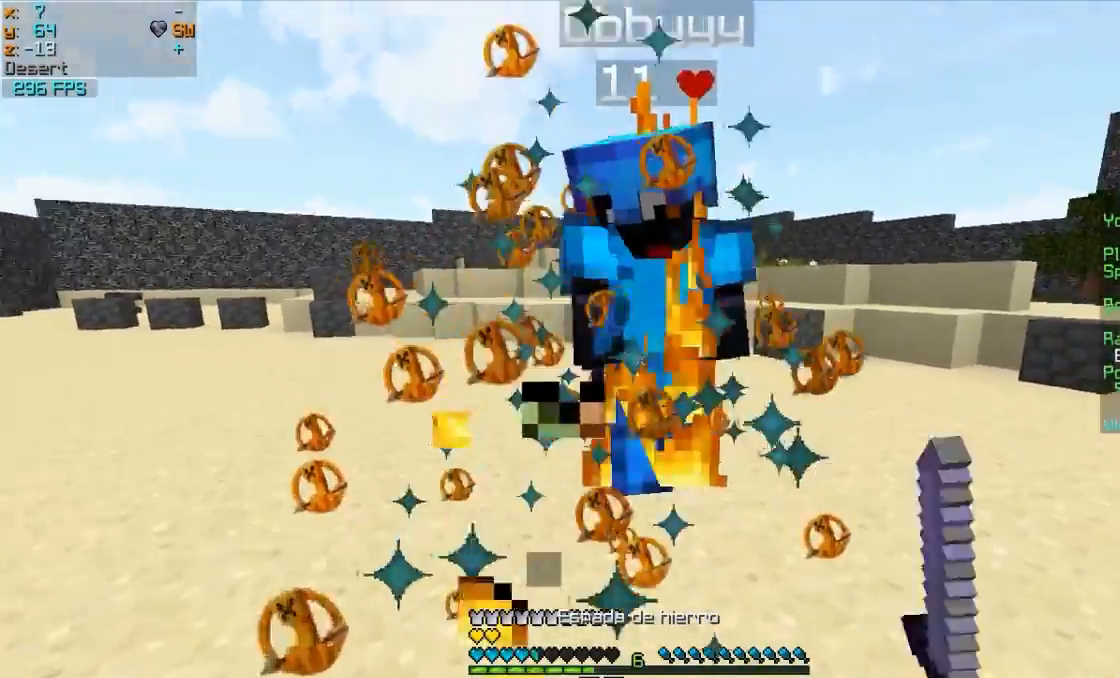
{"keys": ["w"], "mouse": [], "events": [[67, "mouse_left", "up"], [117, "mouse_left", "down"], [217, "mouse_left", "up"], [267, "a", "up"], [317, "mouse_left", "down"], [417, "mouse_left", "up"]]}
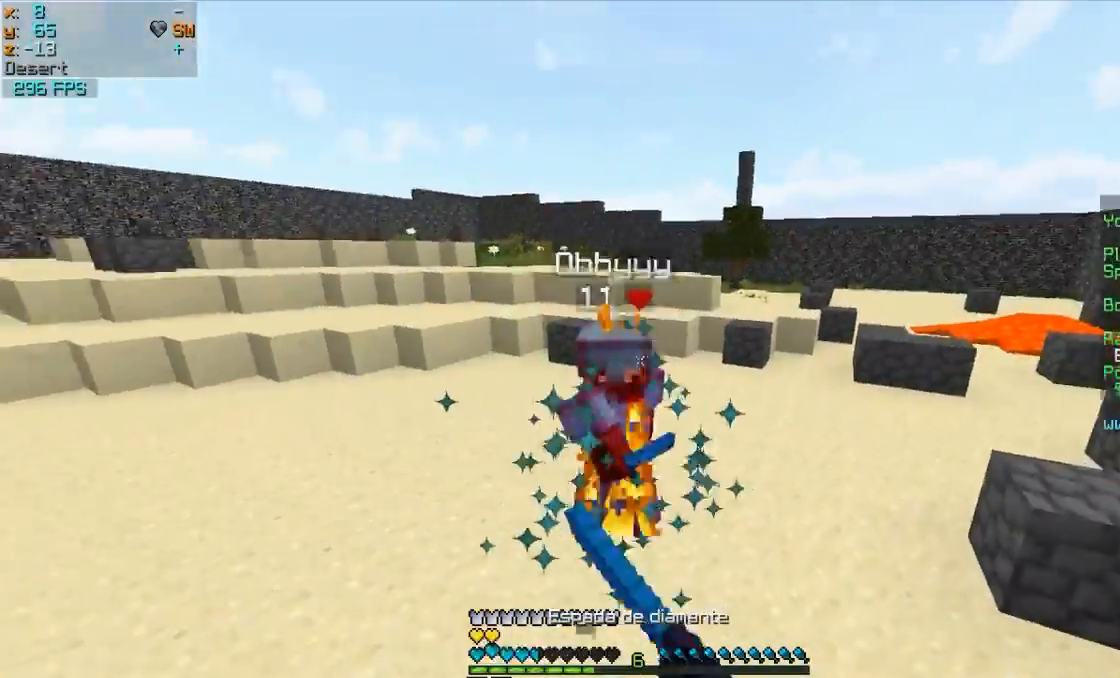
{"keys": ["a", "w"], "mouse": ["left"], "events": [[17, "a", "down"], [17, "mouse_left", "down"], [67, "mouse_left", "up"], [167, "mouse_left", "down"], [217, "mouse_left", "up"], [267, "mouse_left", "down"], [317, "a", "up"], [367, "a", "down"], [367, "mouse_left", "up"], [467, "mouse_left", "down"]]}
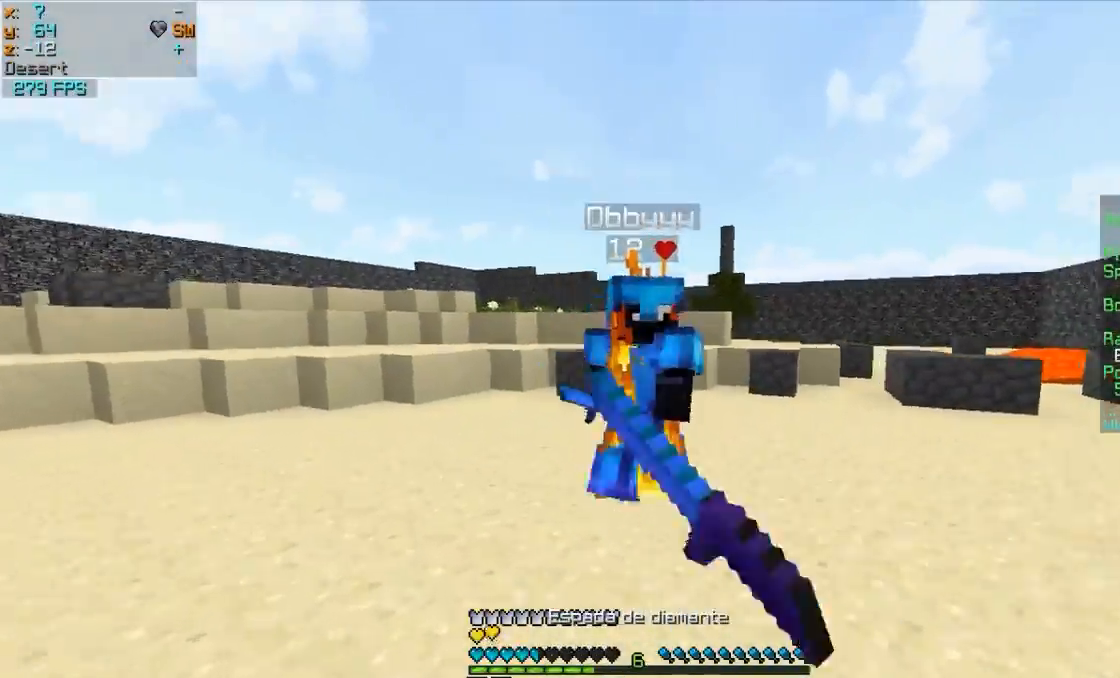
{"keys": ["d", "w"], "mouse": [], "events": [[67, "mouse_left", "up"], [117, "mouse_left", "down"], [217, "mouse_left", "up"], [267, "a", "up"], [267, "d", "down"], [267, "mouse_left", "down"], [367, "d", "up"], [367, "mouse_left", "up"], [367, "w", "up"], [417, "mouse_left", "down"], [450, "w", "down"], [467, "d", "down"], [467, "mouse_left", "up"]]}
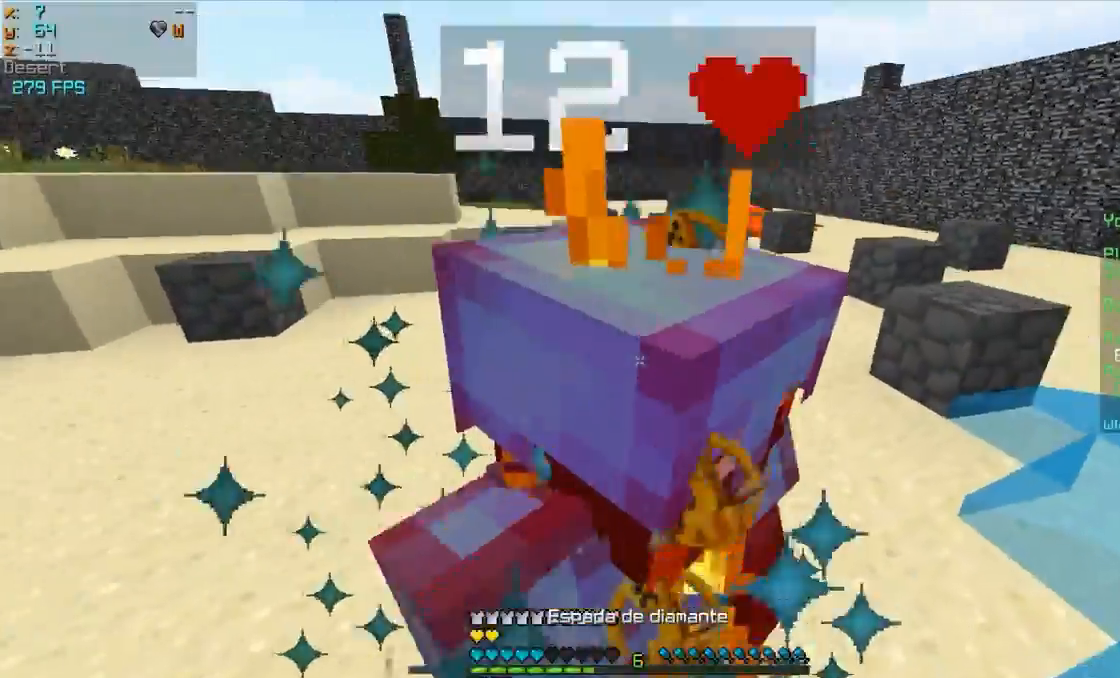
{"keys": ["d"], "mouse": [], "events": [[67, "mouse_left", "down"], [67, "w", "up"], [167, "mouse_left", "up"], [217, "w", "down"], [267, "mouse_left", "down"], [317, "mouse_left", "up"], [317, "w", "up"], [367, "mouse_left", "down"], [467, "mouse_left", "up"]]}
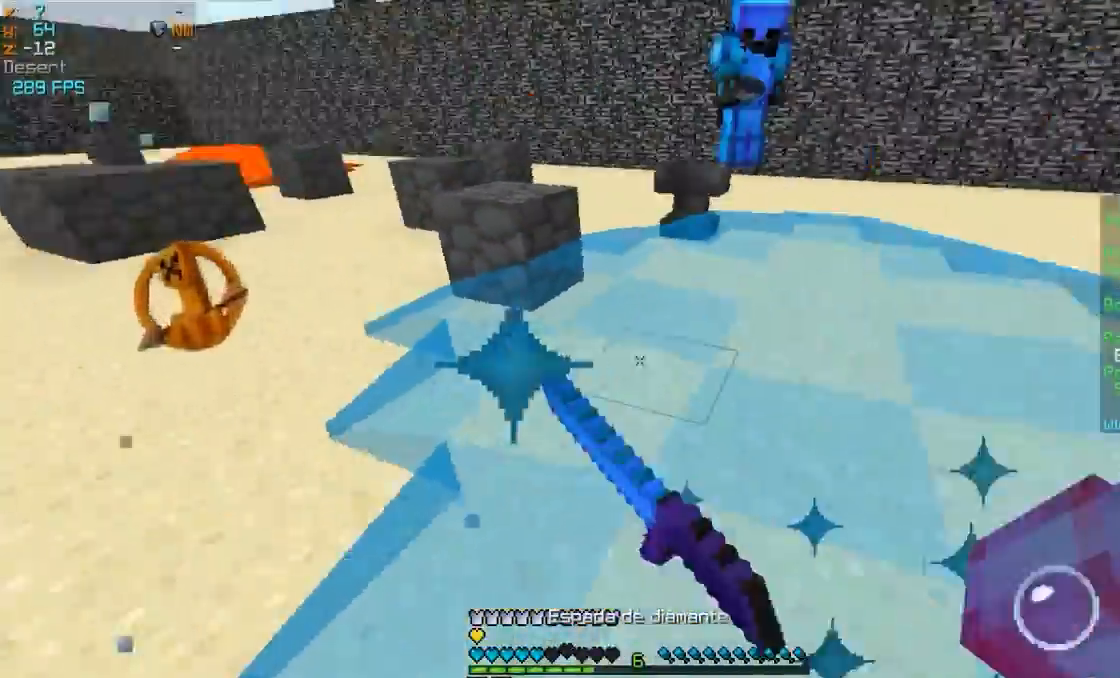
{"keys": ["d", "w"], "mouse": [], "events": [[67, "mouse_left", "down"], [117, "mouse_left", "up"], [117, "w", "down"], [217, "mouse_left", "down"], [267, "mouse_left", "up"], [367, "mouse_left", "down"], [417, "mouse_left", "up"]]}
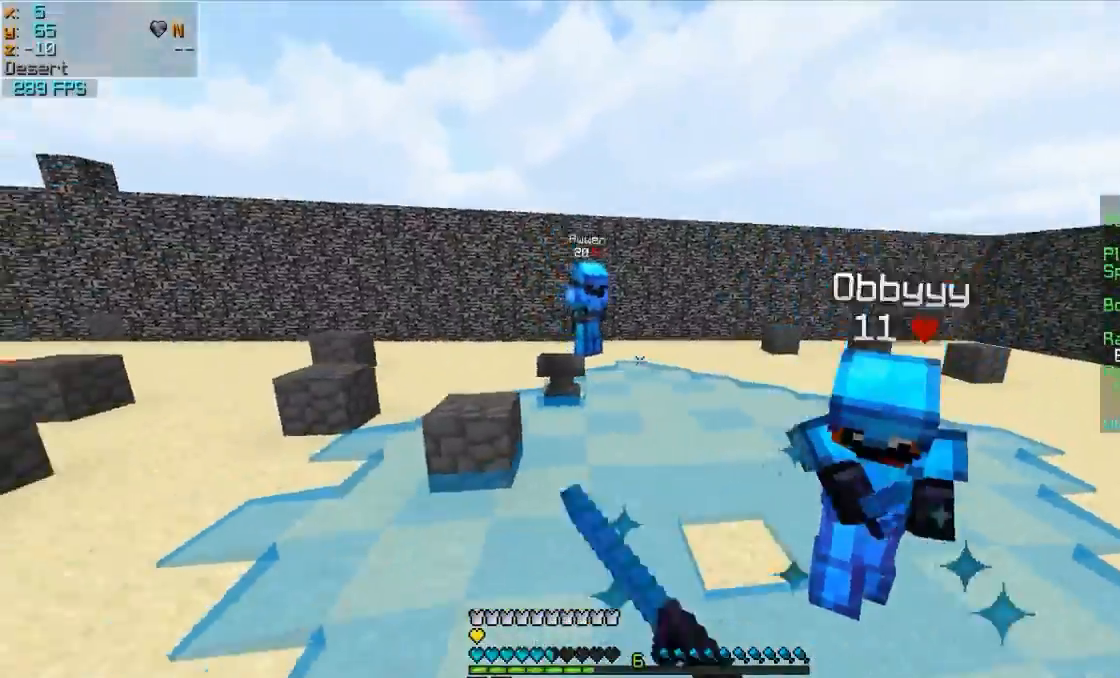
{"keys": ["d", "w"], "mouse": [], "events": [[17, "mouse_left", "down"], [67, "mouse_left", "up"], [267, "mouse_left", "down"], [267, "mouse_right", "down"], [317, "mouse_left", "up"], [367, "mouse_right", "up"]]}
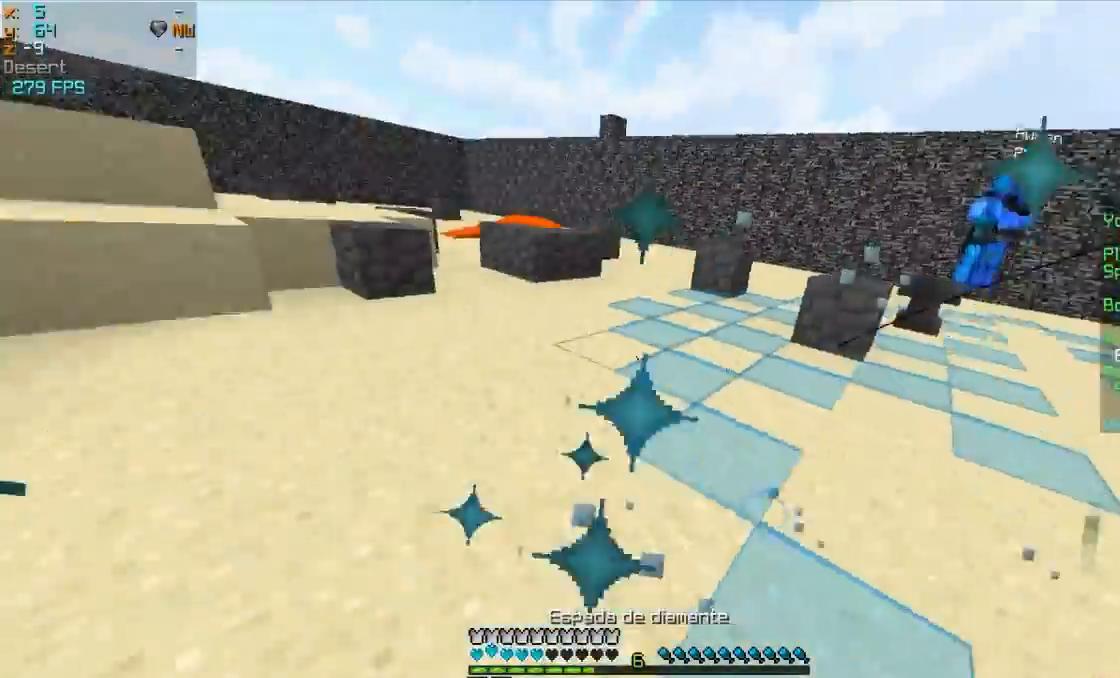
{"keys": ["a", "w"], "mouse": ["right"], "events": [[67, "d", "up"], [217, "mouse_left", "down"], [217, "mouse_right", "down"], [317, "mouse_left", "up"], [467, "a", "down"]]}
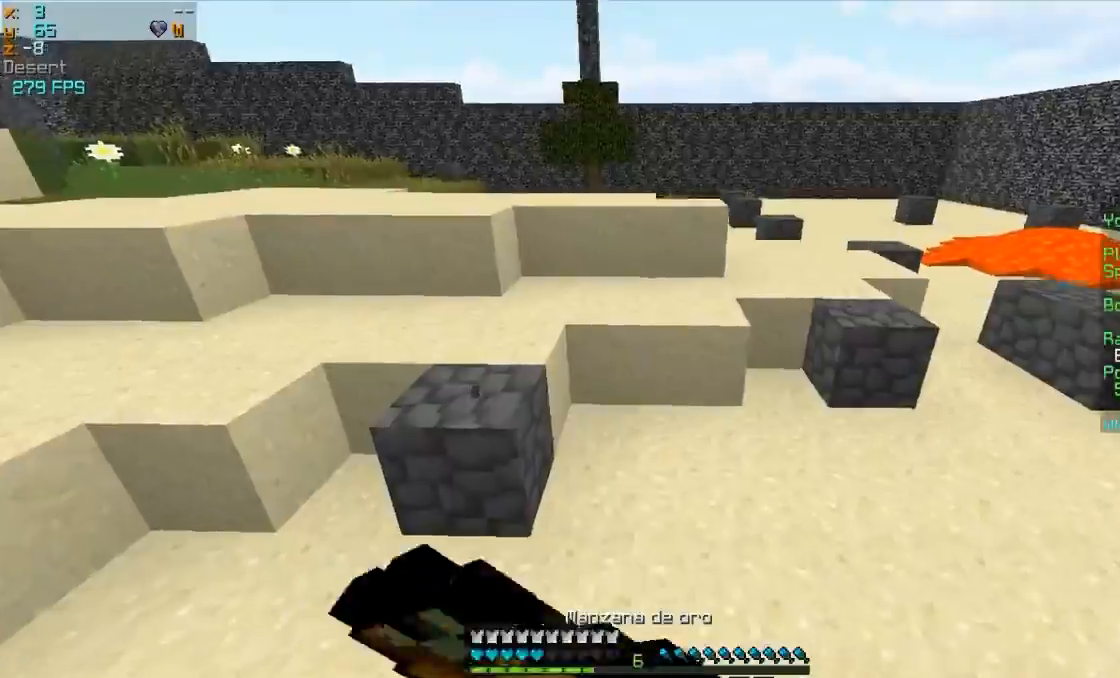
{"keys": ["a", "s"], "mouse": ["left", "right"], "events": [[117, "mouse_left", "down"], [267, "mouse_left", "up"], [317, "mouse_left", "down"], [317, "w", "up"], [417, "mouse_left", "up"], [467, "mouse_left", "down"], [467, "s", "down"]]}